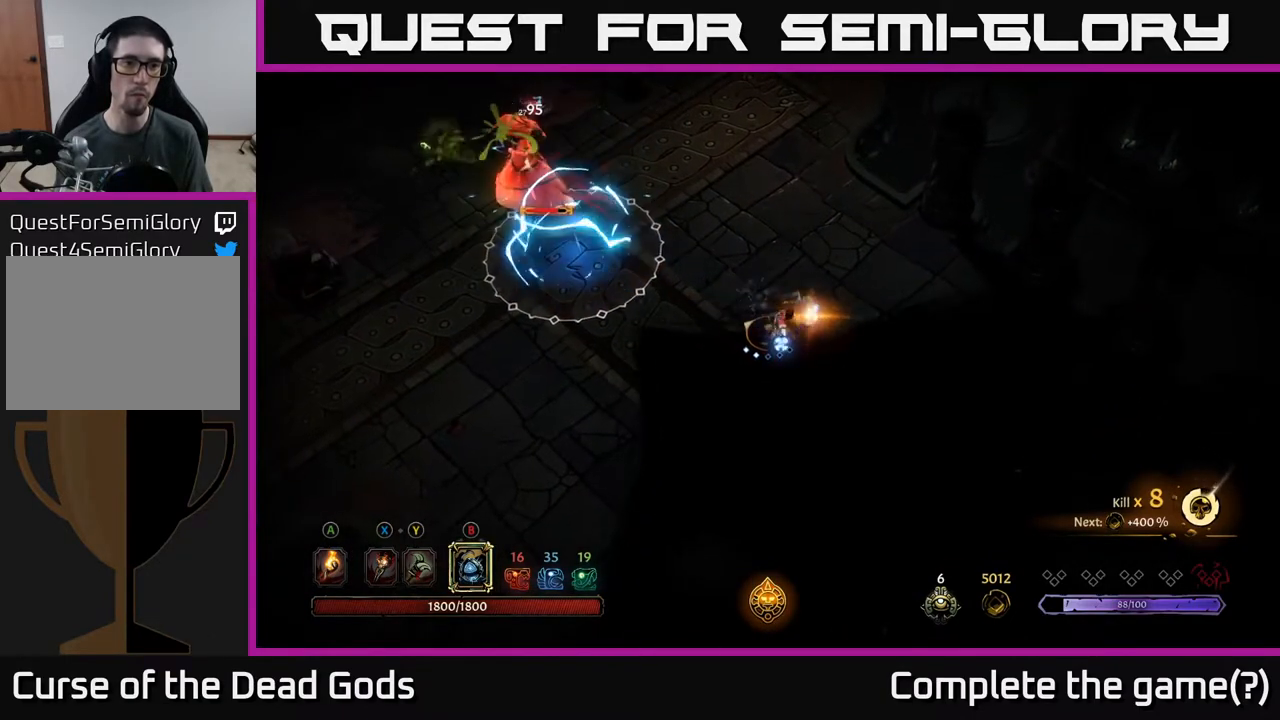
Gameplay with a controller (Xbox layout); each line is a JSON object with the inputs held at the frame after it. "events" lists button and stick changes between this image and that frame as [ms after this image, input, new state], when the widget could be followed in between.
{"buttons": [], "left_stick": "up-left", "right_stick": "center", "events": []}
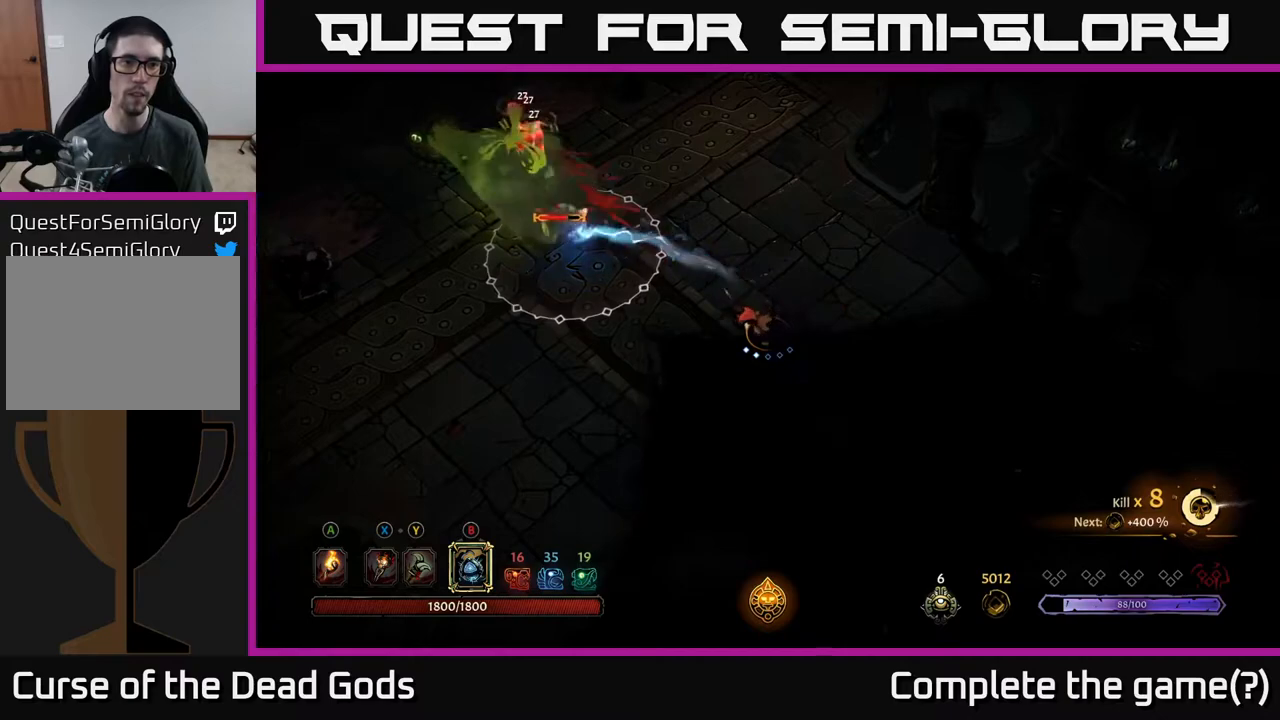
{"buttons": [], "left_stick": "down-right", "right_stick": "center", "events": [[67, "left_stick", "center"], [233, "left_stick", "down"], [383, "left_stick", "down-right"]]}
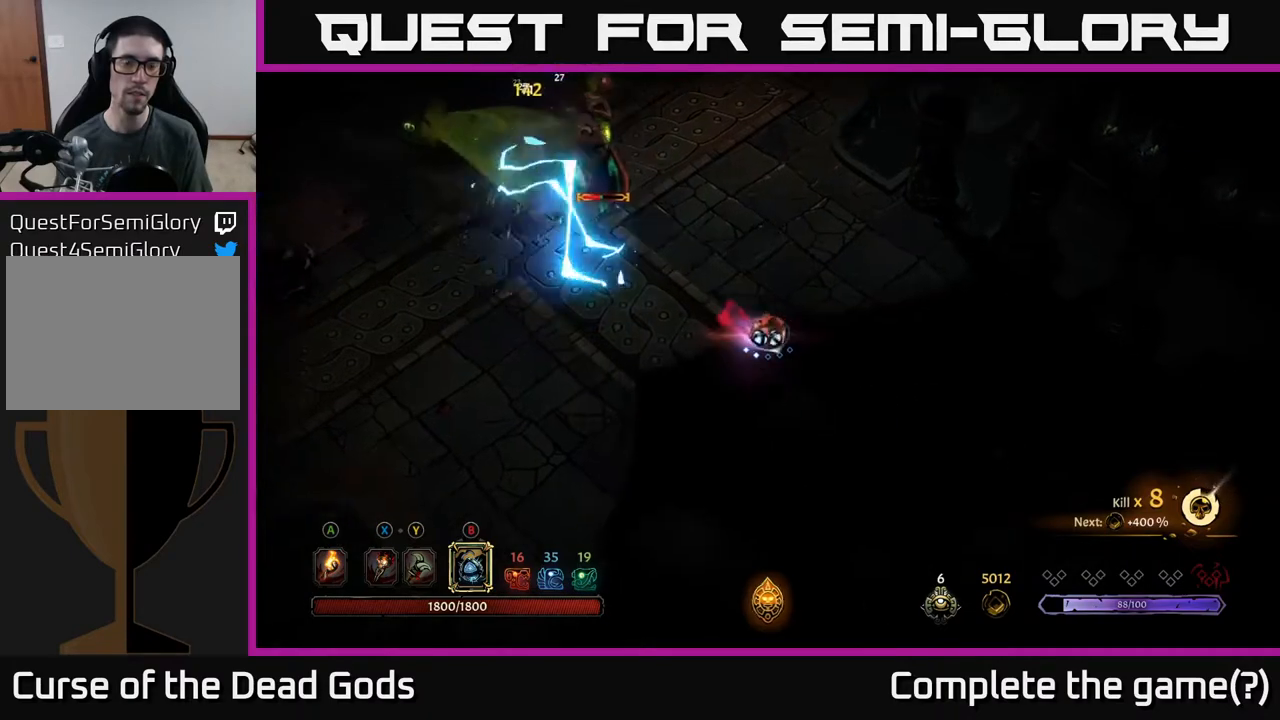
{"buttons": [], "left_stick": "up-right", "right_stick": "center", "events": [[383, "left_stick", "up-right"]]}
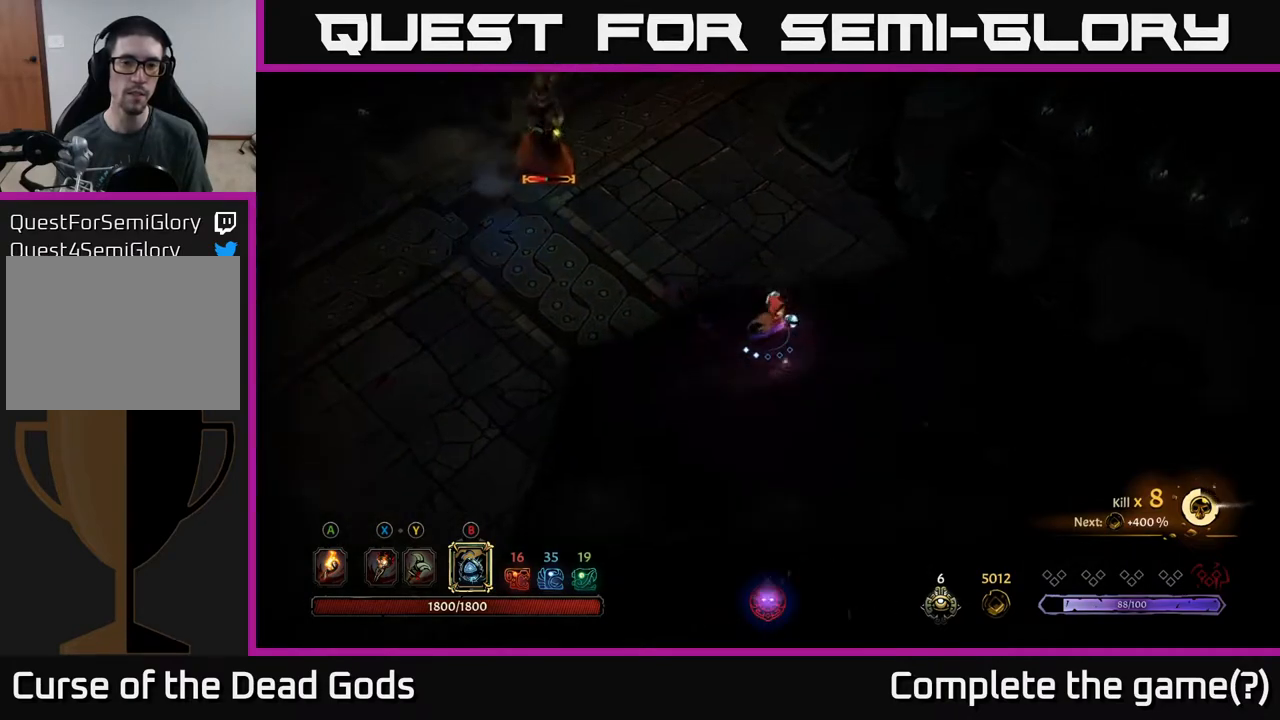
{"buttons": [], "left_stick": "up-left", "right_stick": "center", "events": [[150, "left_stick", "up"], [417, "left_stick", "up-left"]]}
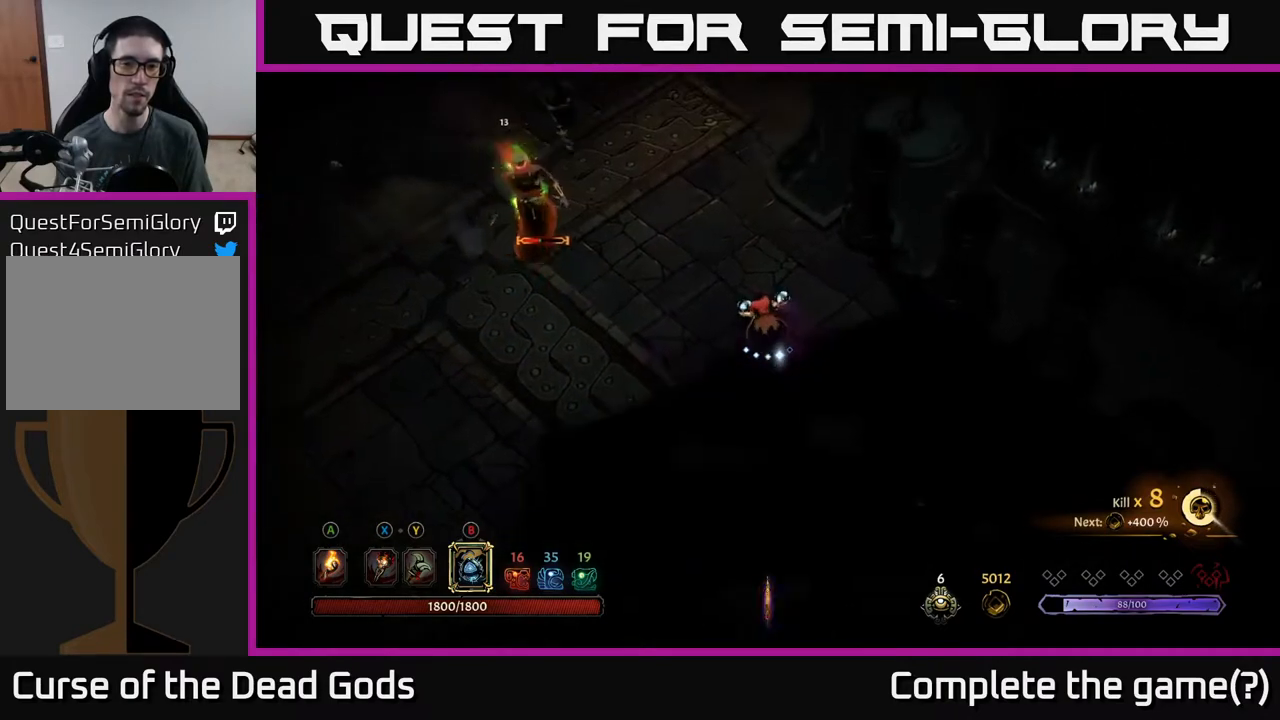
{"buttons": ["Y"], "left_stick": "up-left", "right_stick": "center", "events": [[167, "Y", "down"], [250, "Y", "up"], [317, "Y", "down"]]}
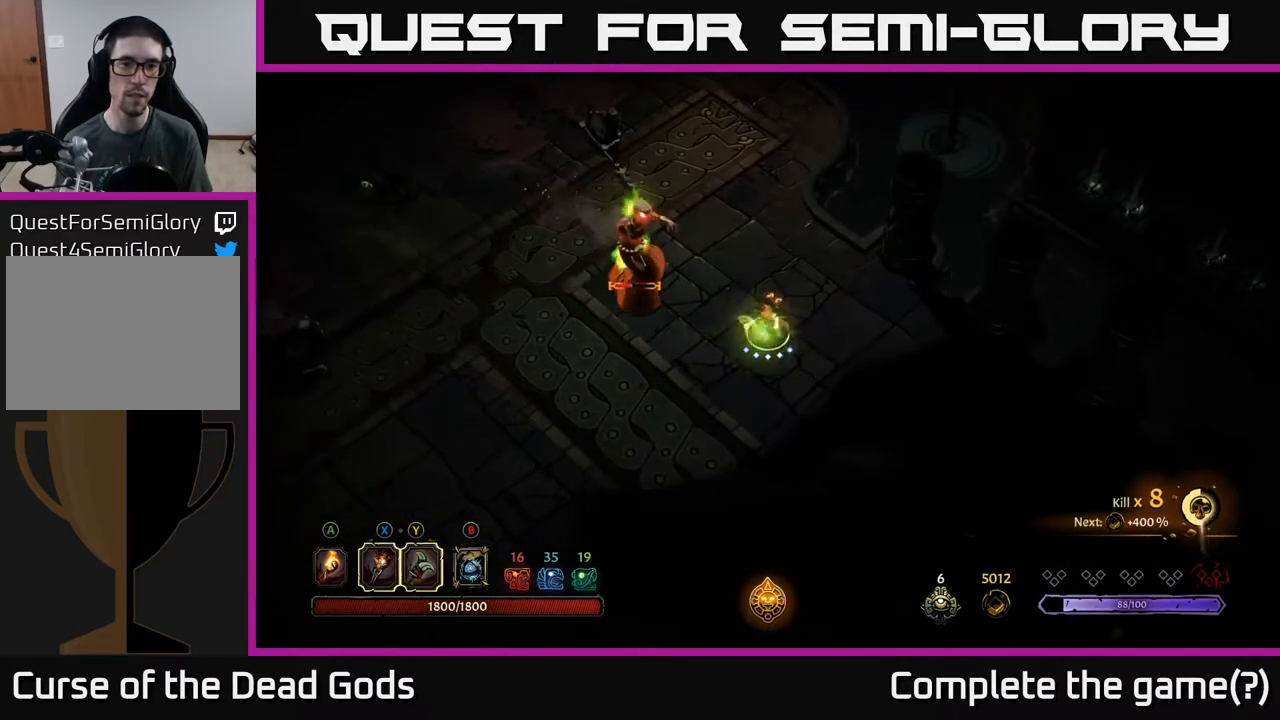
{"buttons": [], "left_stick": "center", "right_stick": "center", "events": [[100, "Y", "up"], [333, "left_stick", "center"]]}
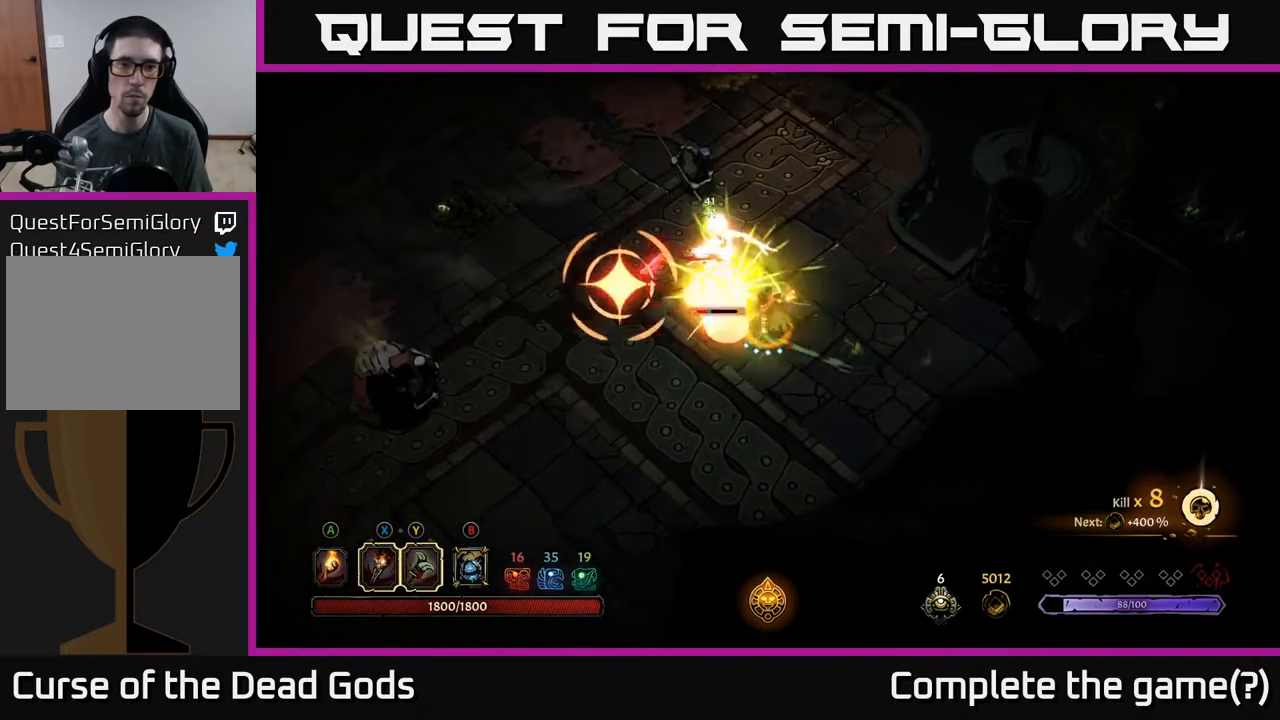
{"buttons": ["R2"], "left_stick": "down-left", "right_stick": "center", "events": [[433, "left_stick", "down-left"], [450, "R2", "down"]]}
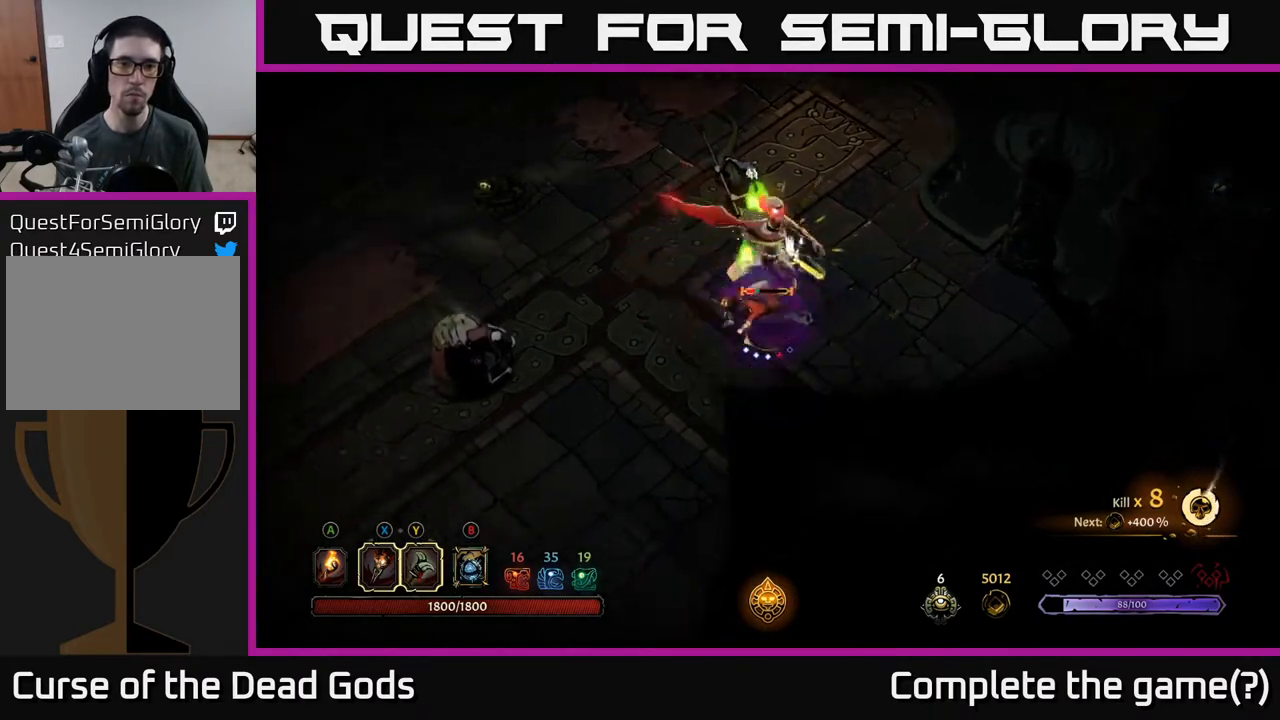
{"buttons": [], "left_stick": "left", "right_stick": "center", "events": [[100, "R2", "up"], [400, "left_stick", "left"]]}
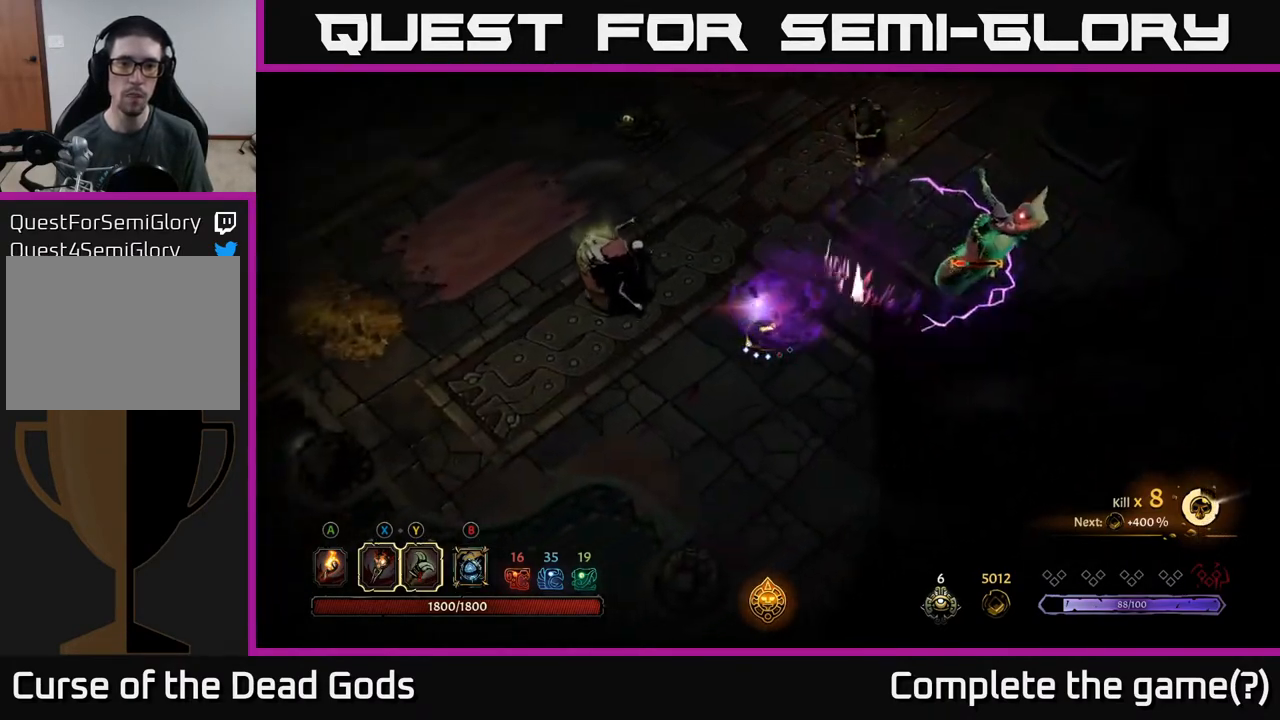
{"buttons": [], "left_stick": "left", "right_stick": "center", "events": [[383, "X", "down"], [467, "X", "up"]]}
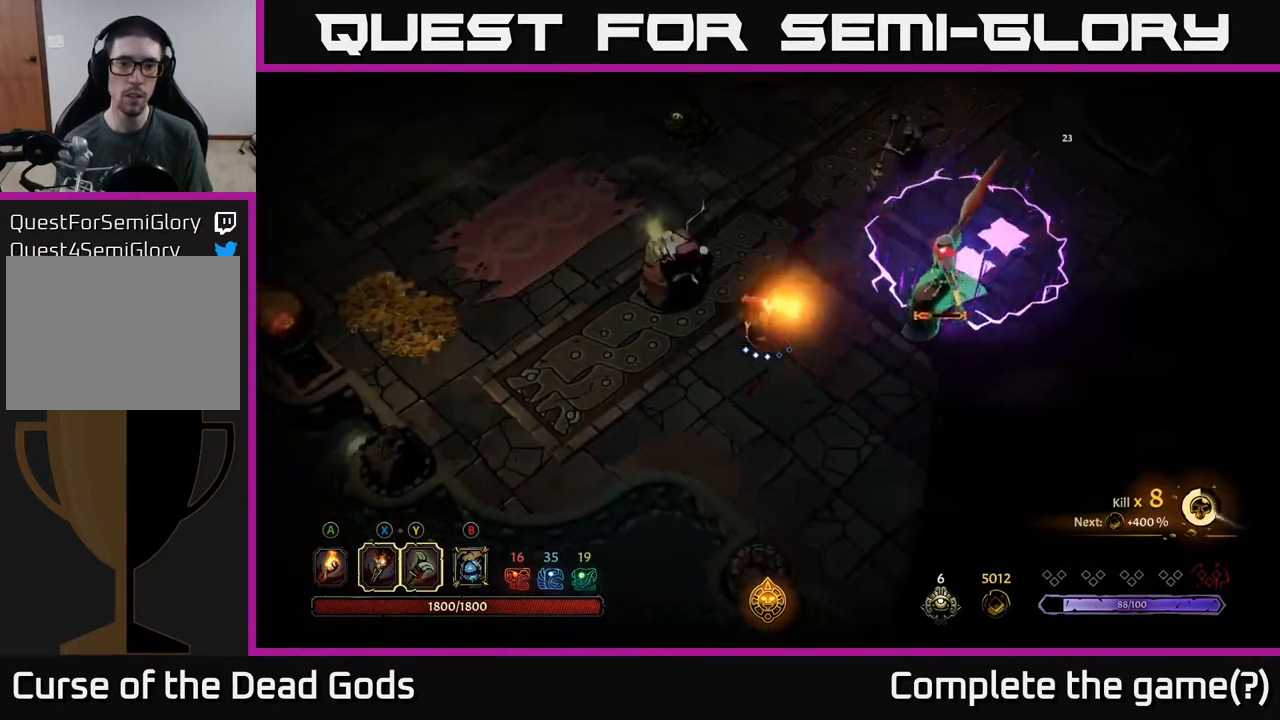
{"buttons": [], "left_stick": "left", "right_stick": "center", "events": [[133, "X", "down"], [233, "X", "up"], [333, "X", "down"], [450, "X", "up"]]}
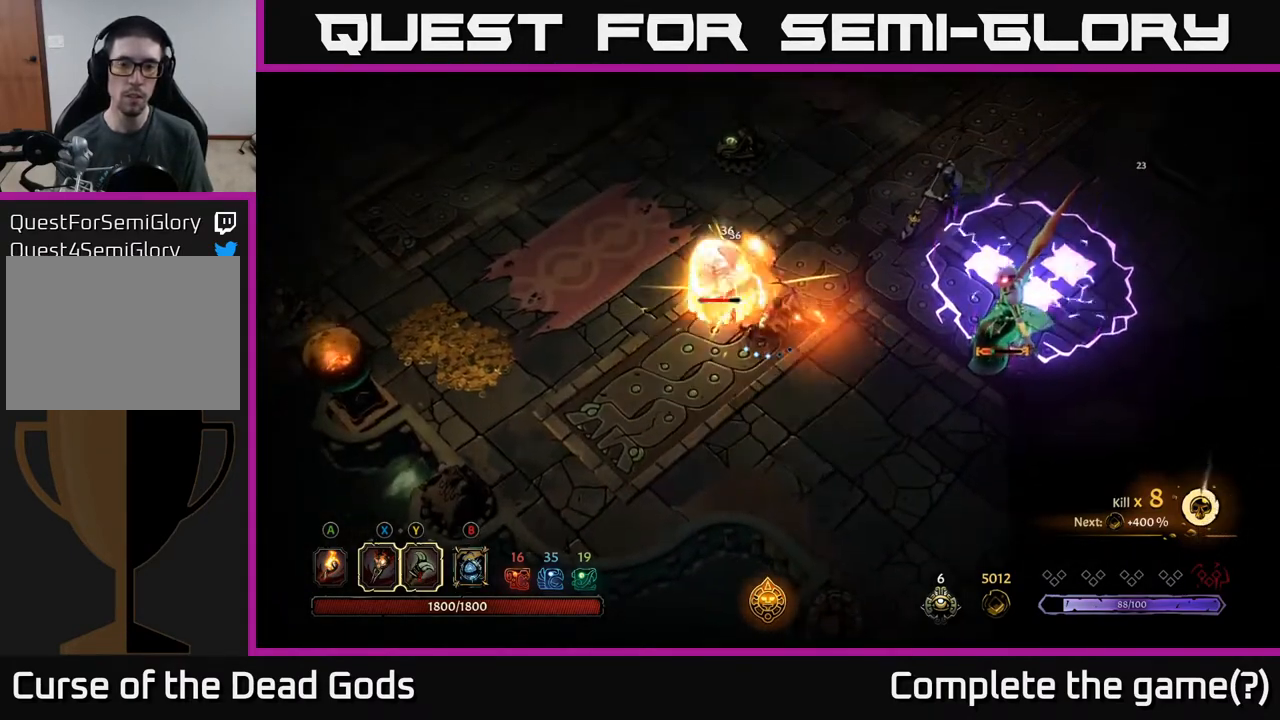
{"buttons": ["X"], "left_stick": "left", "right_stick": "center", "events": [[67, "X", "down"], [200, "X", "up"], [283, "X", "down"], [400, "X", "up"], [483, "X", "down"]]}
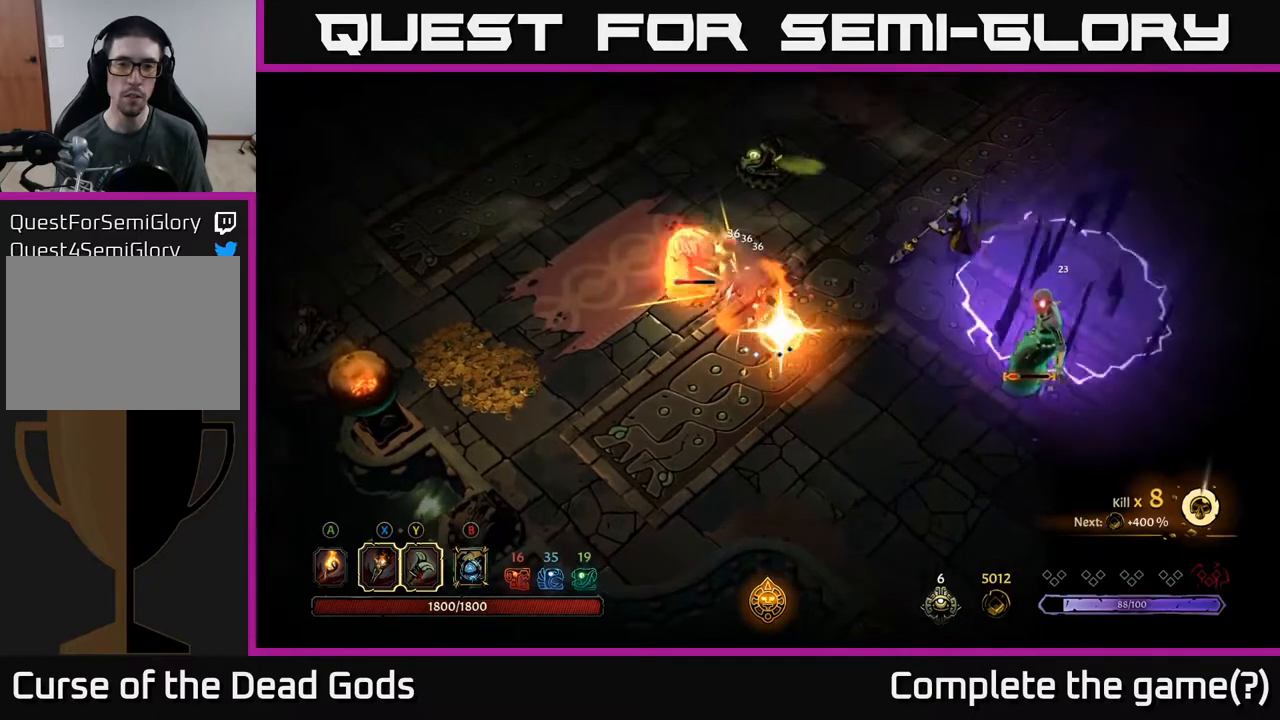
{"buttons": [], "left_stick": "left", "right_stick": "center", "events": [[117, "X", "up"]]}
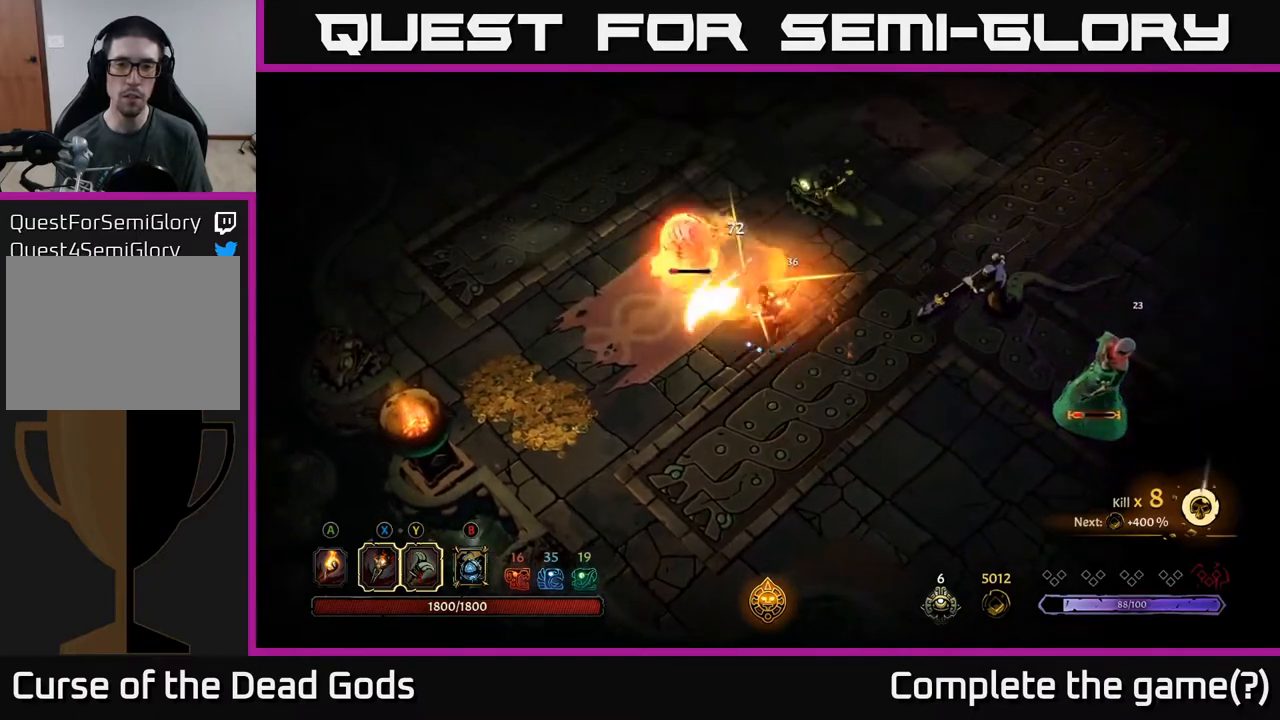
{"buttons": [], "left_stick": "left", "right_stick": "center", "events": [[33, "left_stick", "down-left"], [250, "R2", "down"], [317, "left_stick", "left"], [400, "R2", "up"]]}
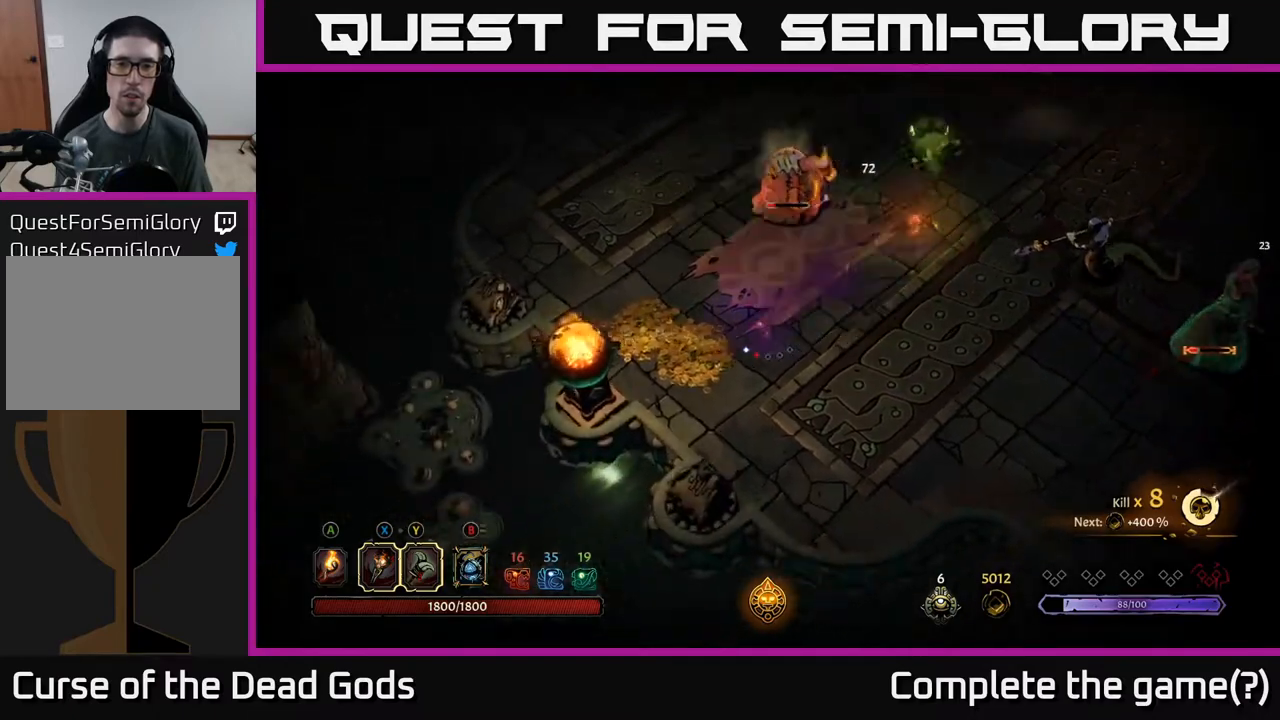
{"buttons": [], "left_stick": "up-left", "right_stick": "center", "events": [[300, "left_stick", "up-left"]]}
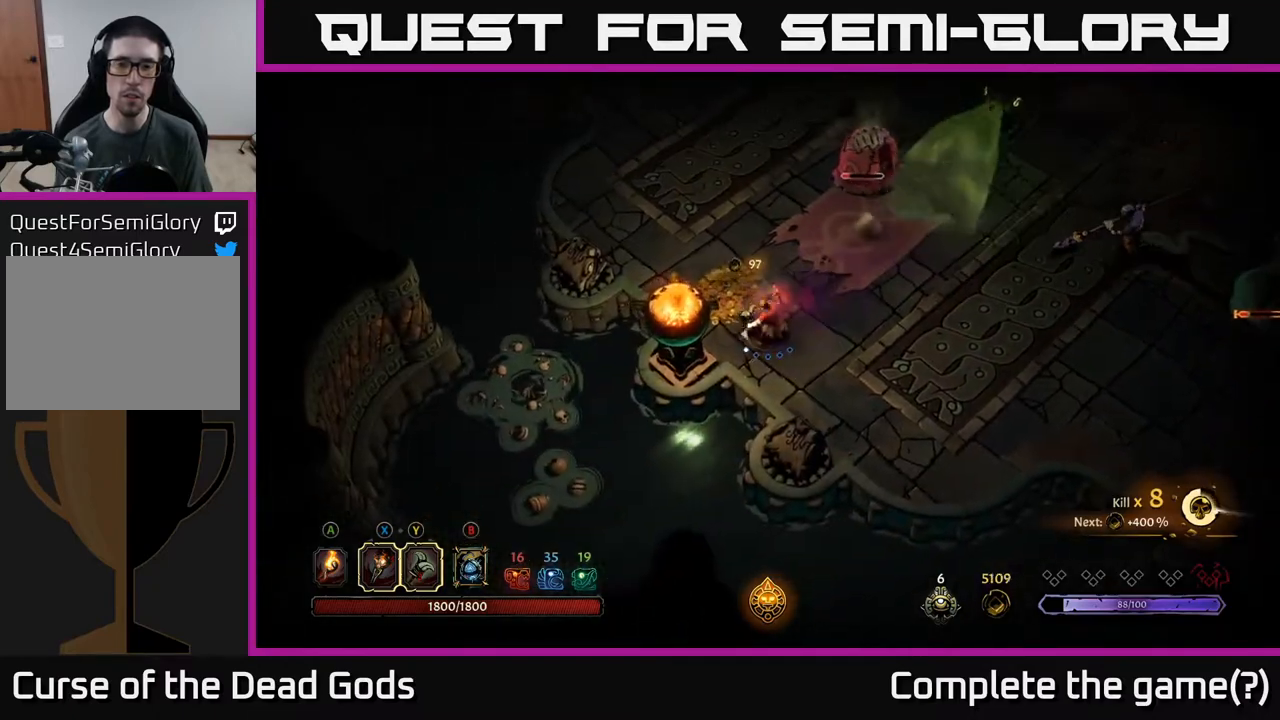
{"buttons": [], "left_stick": "right", "right_stick": "center", "events": [[367, "left_stick", "up-right"], [417, "left_stick", "right"]]}
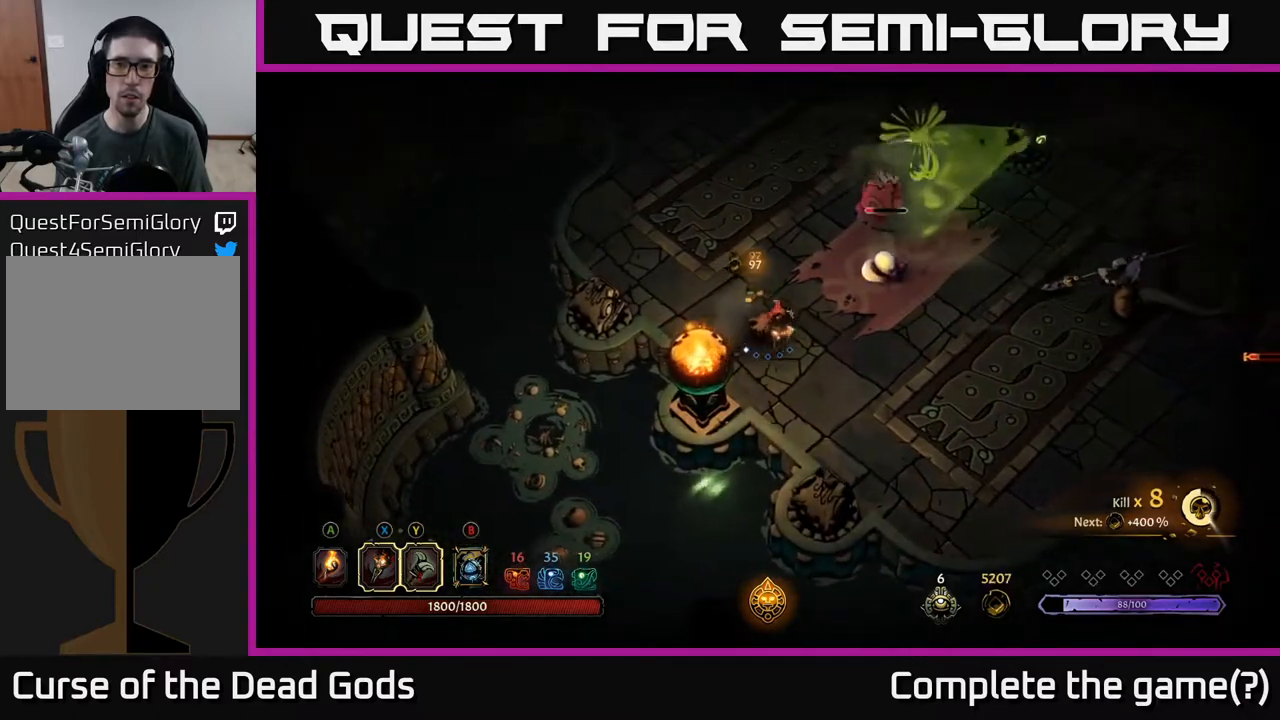
{"buttons": [], "left_stick": "up-right", "right_stick": "center", "events": [[350, "left_stick", "up-right"], [400, "X", "down"], [500, "X", "up"]]}
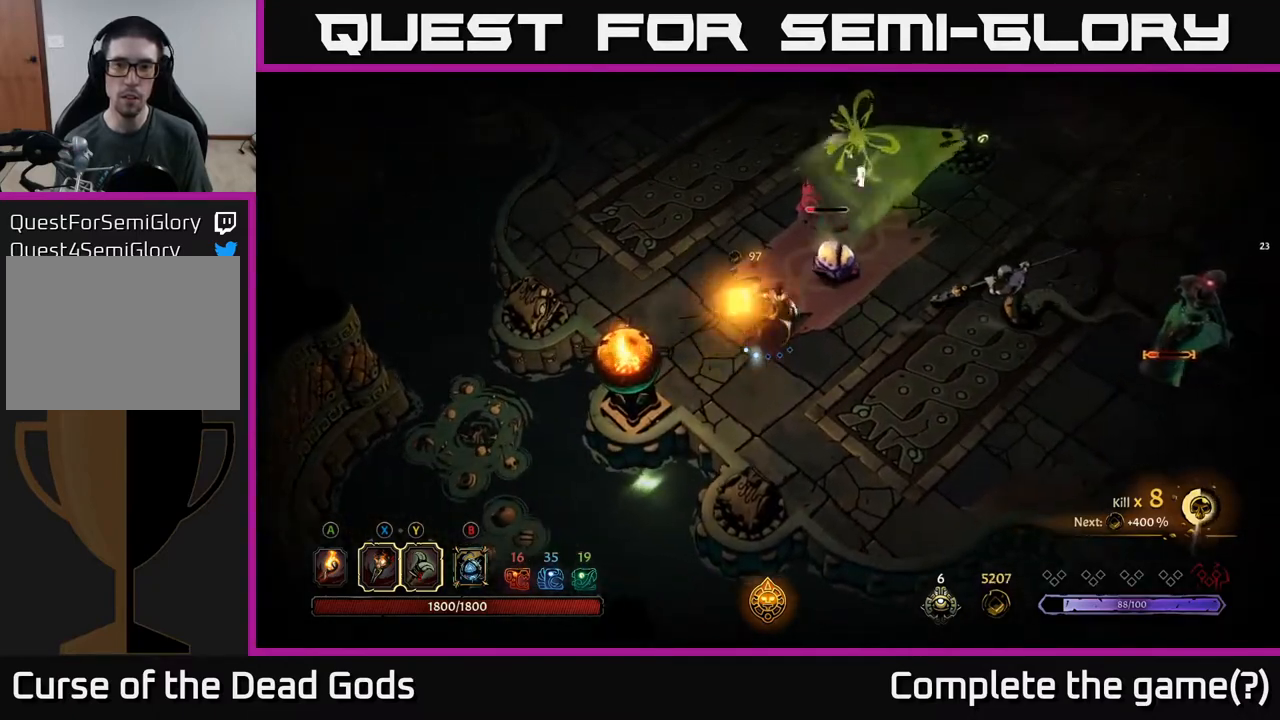
{"buttons": ["X"], "left_stick": "right", "right_stick": "center", "events": [[167, "X", "down"], [317, "X", "up"], [383, "left_stick", "right"], [500, "X", "down"]]}
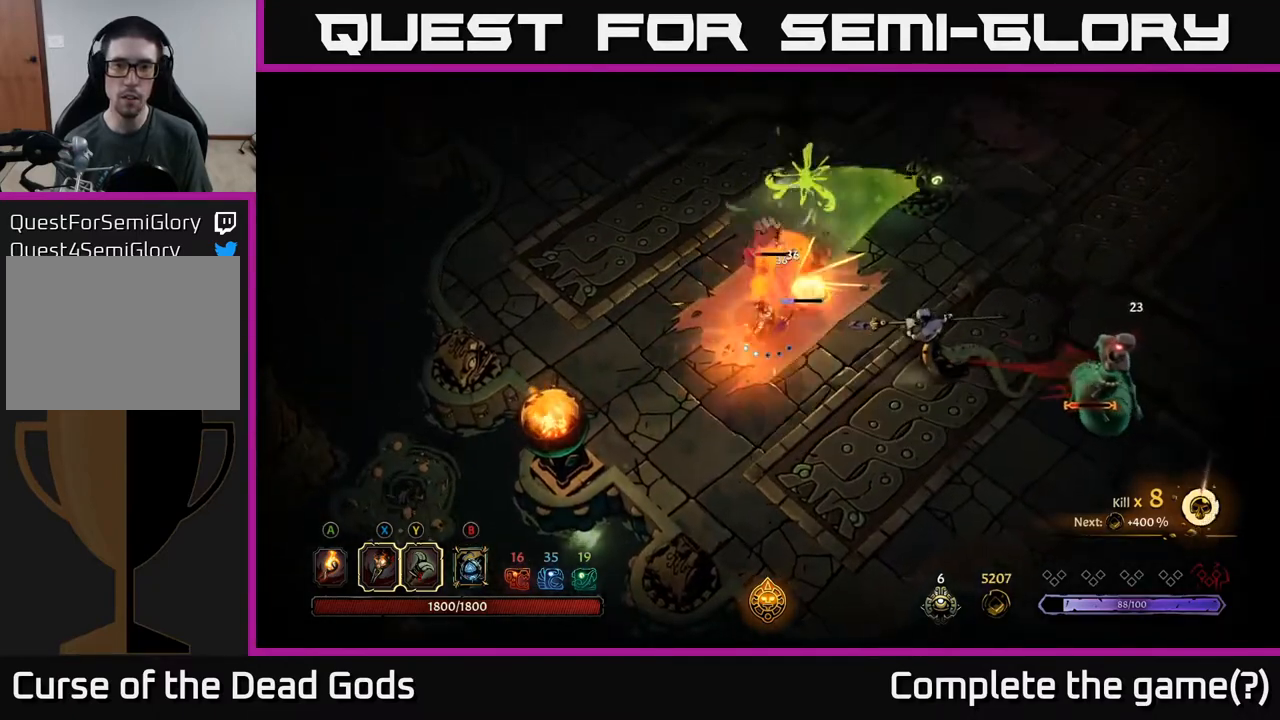
{"buttons": ["X"], "left_stick": "right", "right_stick": "center", "events": [[133, "X", "up"], [233, "X", "down"], [350, "X", "up"], [450, "X", "down"]]}
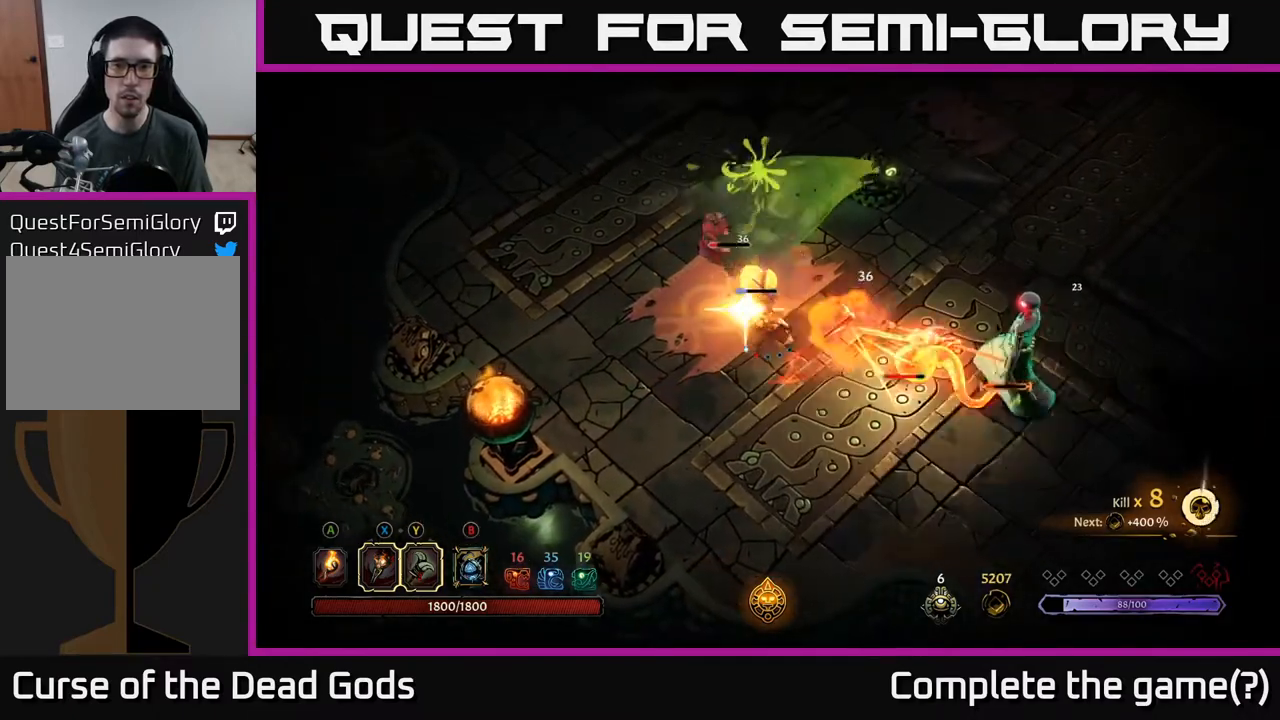
{"buttons": [], "left_stick": "right", "right_stick": "center", "events": [[50, "X", "up"]]}
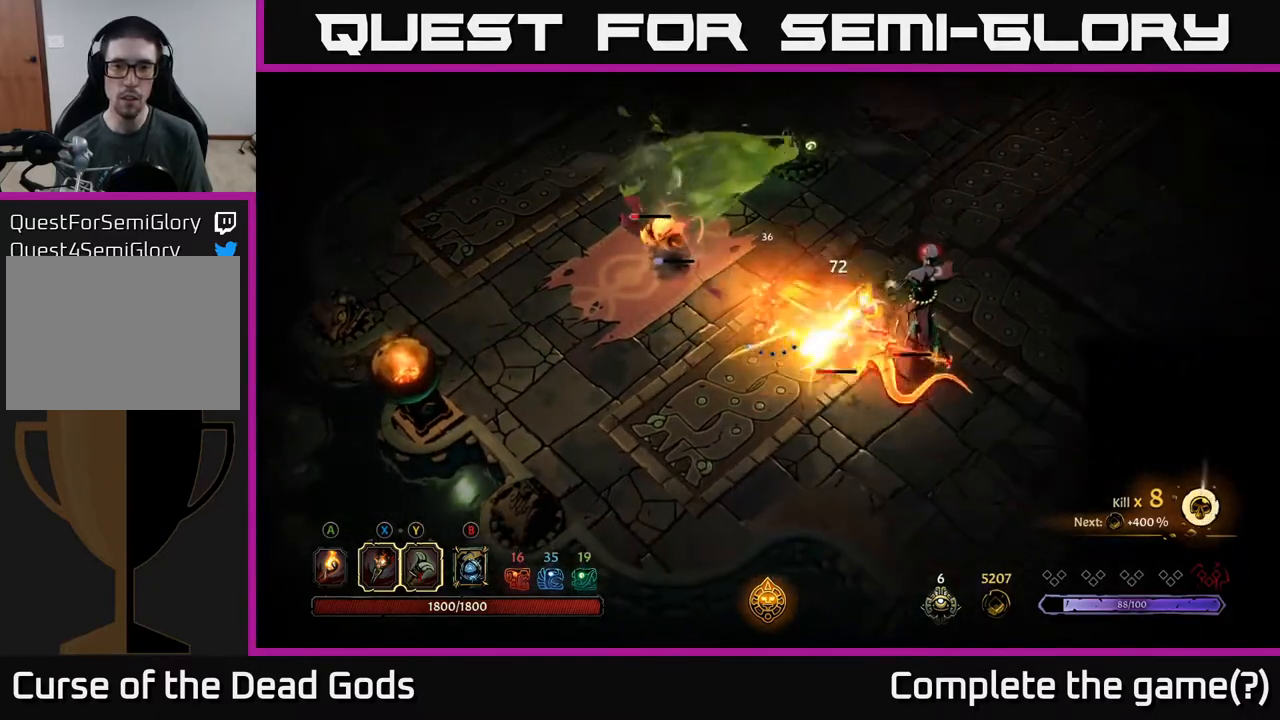
{"buttons": [], "left_stick": "right", "right_stick": "center", "events": [[250, "X", "down"], [383, "X", "up"]]}
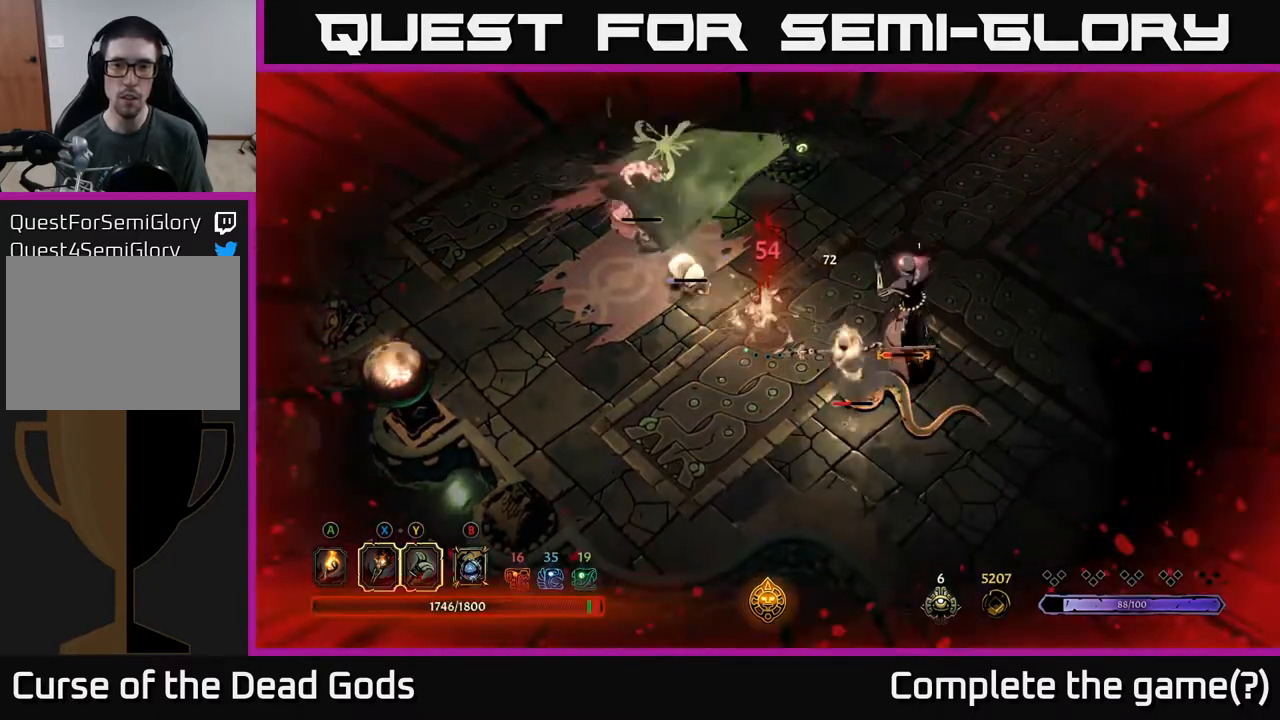
{"buttons": [], "left_stick": "right", "right_stick": "center", "events": [[133, "R2", "down"], [267, "R2", "up"]]}
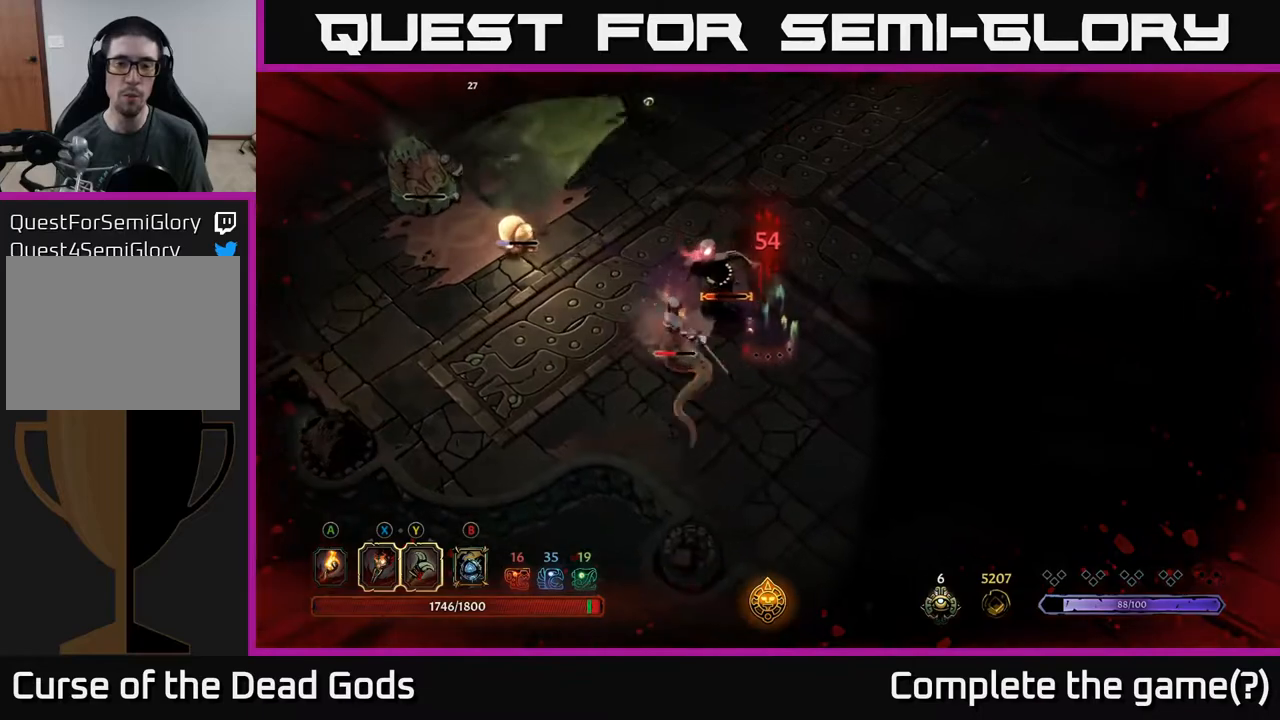
{"buttons": [], "left_stick": "up-right", "right_stick": "center", "events": [[433, "left_stick", "up-right"]]}
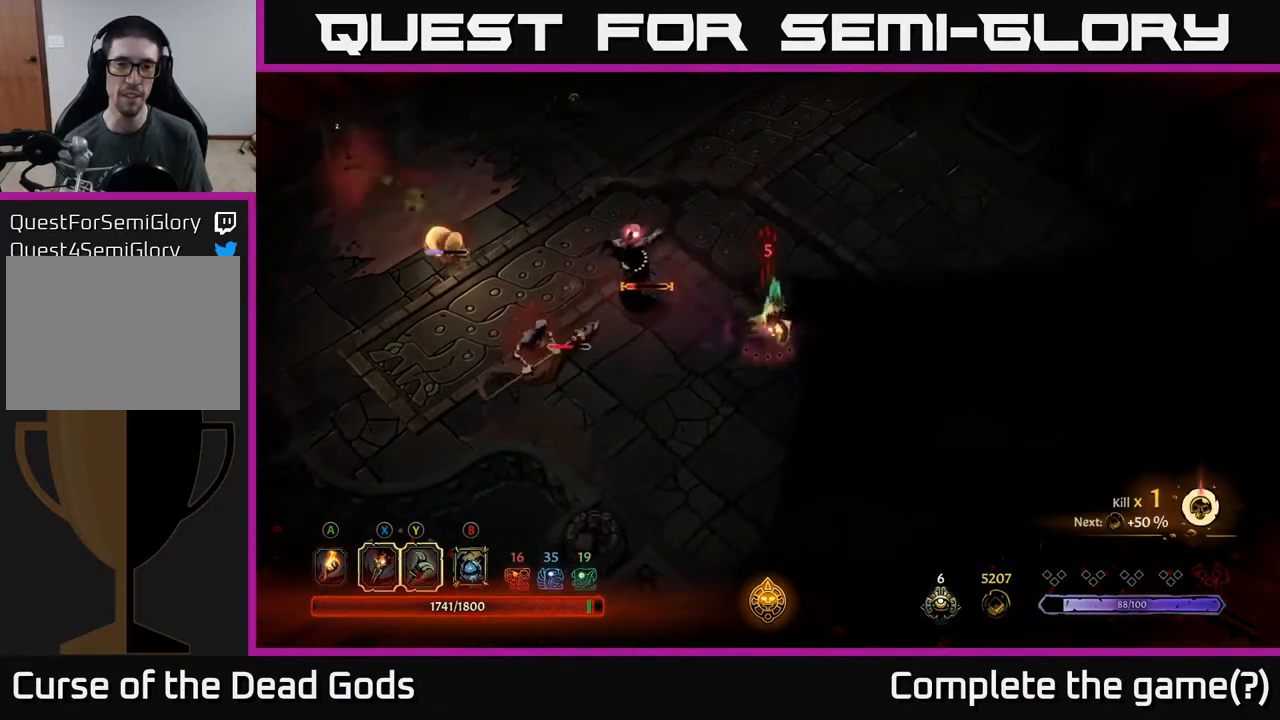
{"buttons": [], "left_stick": "left", "right_stick": "center", "events": [[100, "left_stick", "up"], [400, "left_stick", "up-left"], [500, "left_stick", "left"]]}
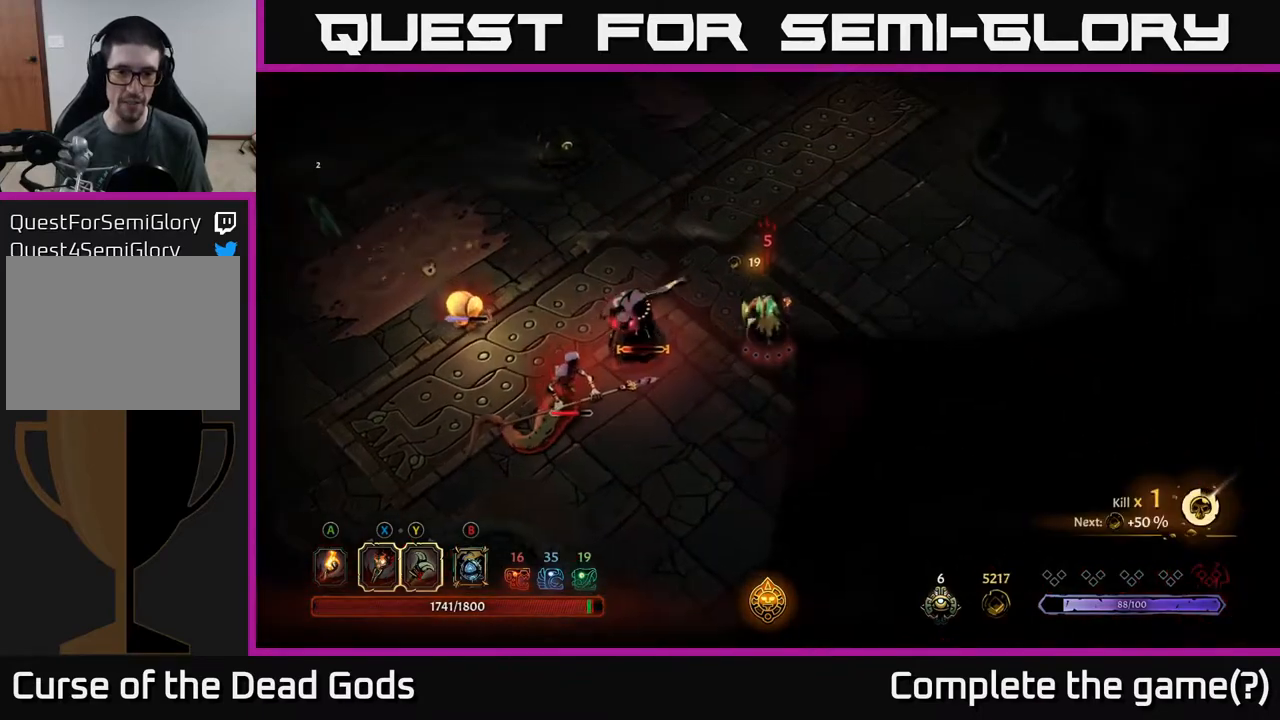
{"buttons": ["X"], "left_stick": "left", "right_stick": "center", "events": [[67, "X", "down"], [167, "X", "up"], [283, "X", "down"], [400, "X", "up"], [500, "X", "down"]]}
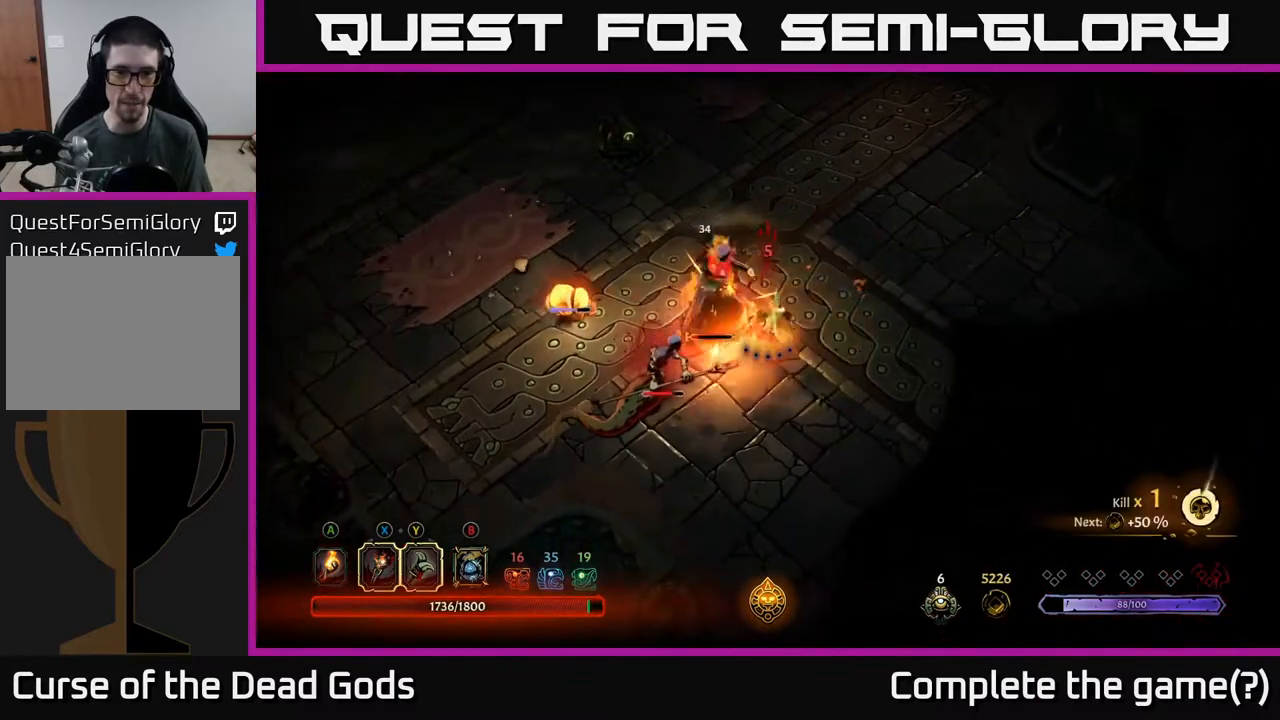
{"buttons": [], "left_stick": "left", "right_stick": "center", "events": [[100, "X", "up"], [217, "X", "down"], [300, "X", "up"], [400, "X", "down"], [500, "X", "up"]]}
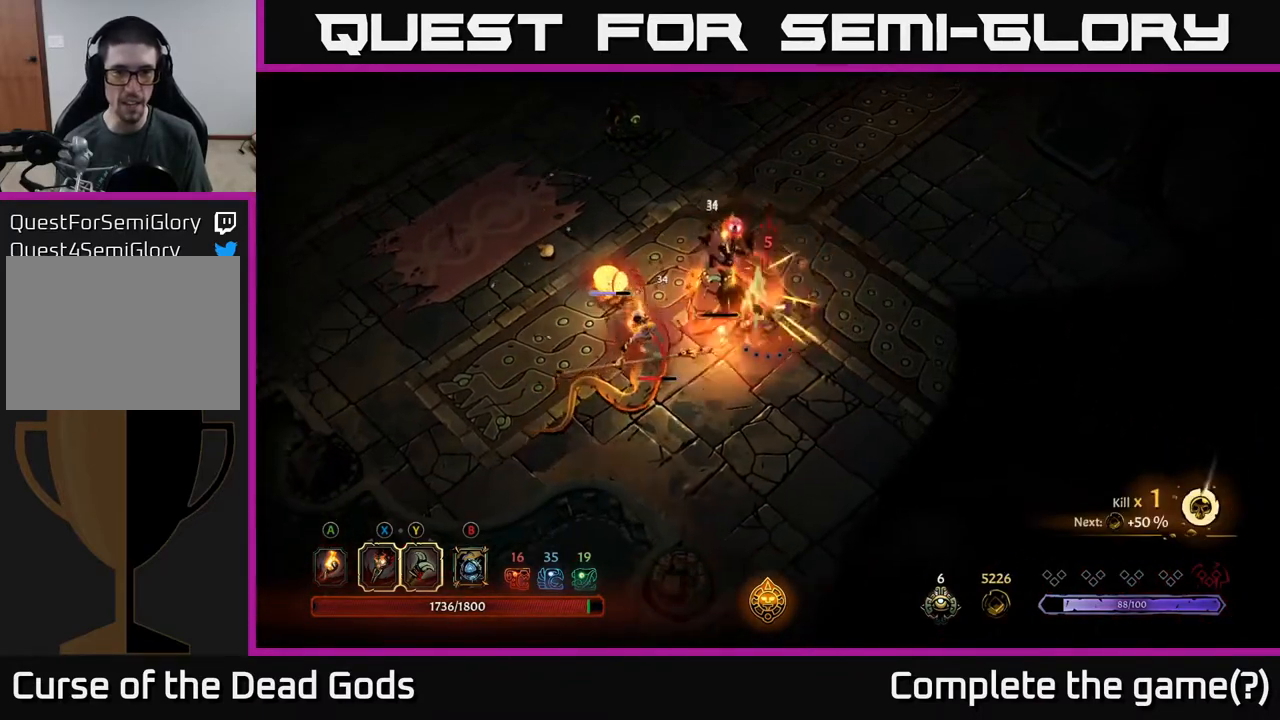
{"buttons": ["X"], "left_stick": "left", "right_stick": "center", "events": [[83, "X", "down"], [183, "X", "up"], [267, "X", "down"], [383, "X", "up"], [467, "X", "down"]]}
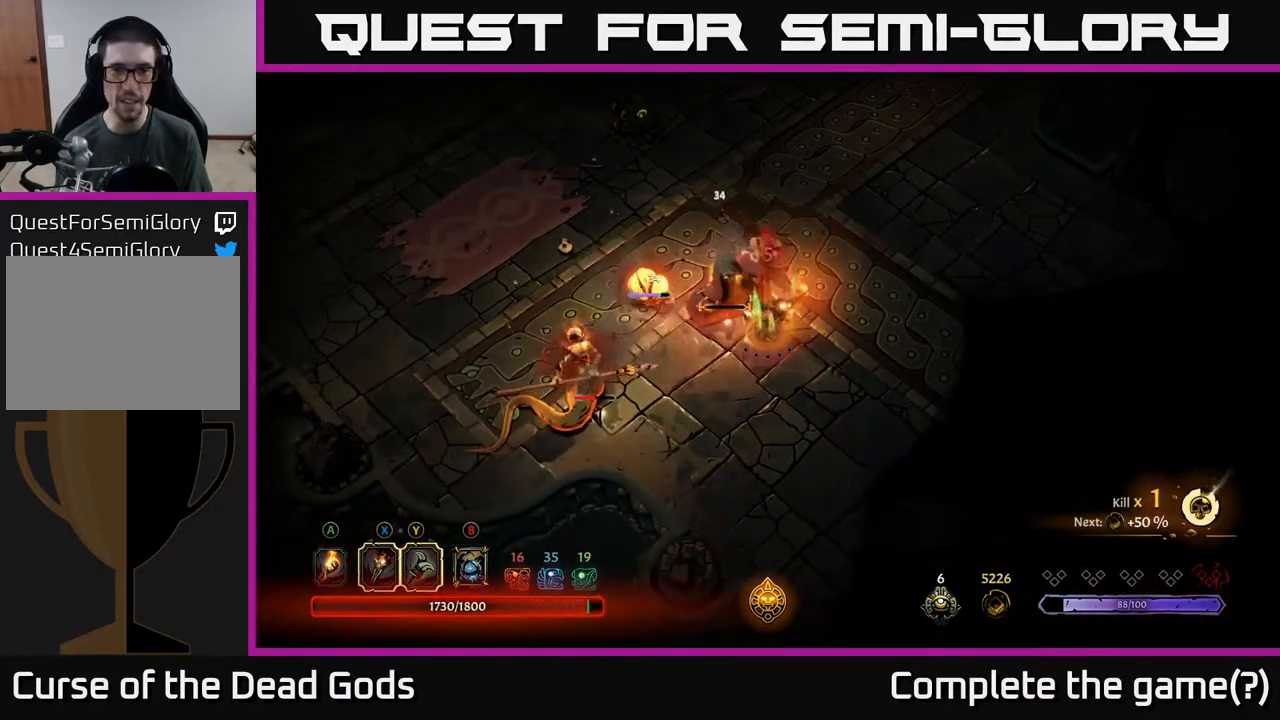
{"buttons": [], "left_stick": "center", "right_stick": "center", "events": [[67, "X", "up"], [133, "X", "down"], [250, "X", "up"], [317, "X", "down"], [417, "X", "up"], [483, "left_stick", "center"]]}
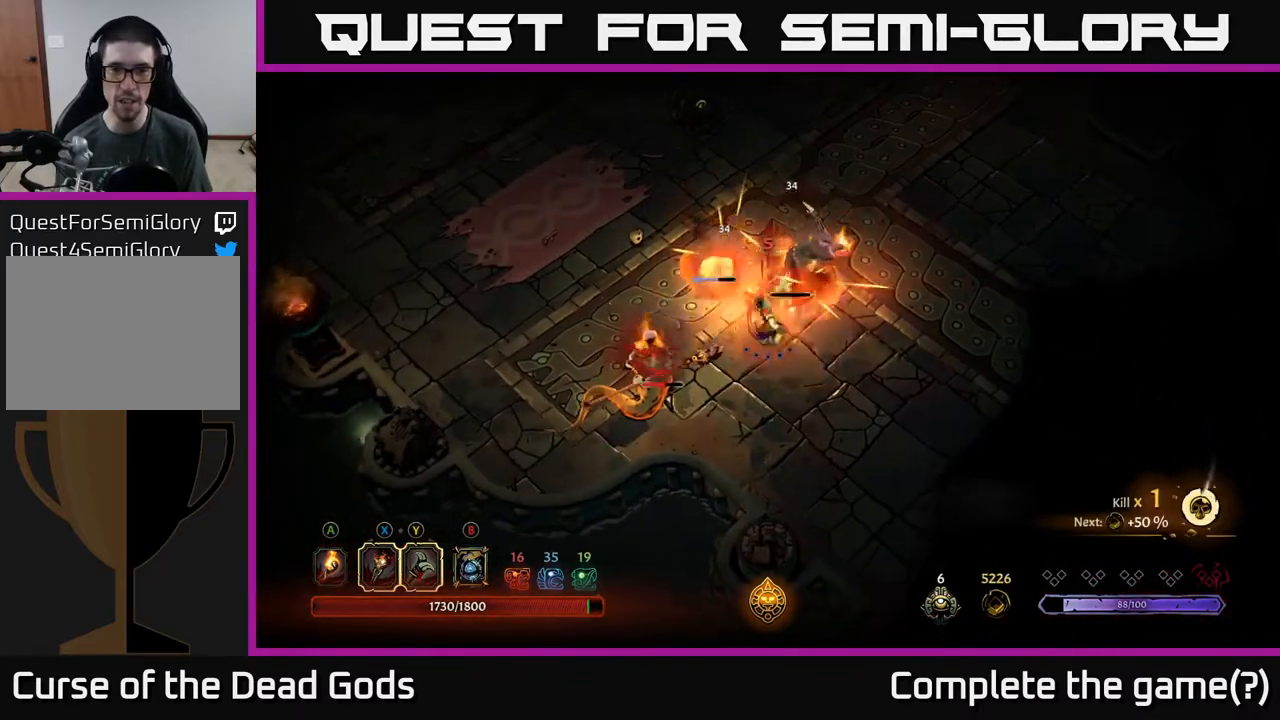
{"buttons": [], "left_stick": "up", "right_stick": "center", "events": [[183, "left_stick", "up"], [283, "X", "down"], [383, "X", "up"]]}
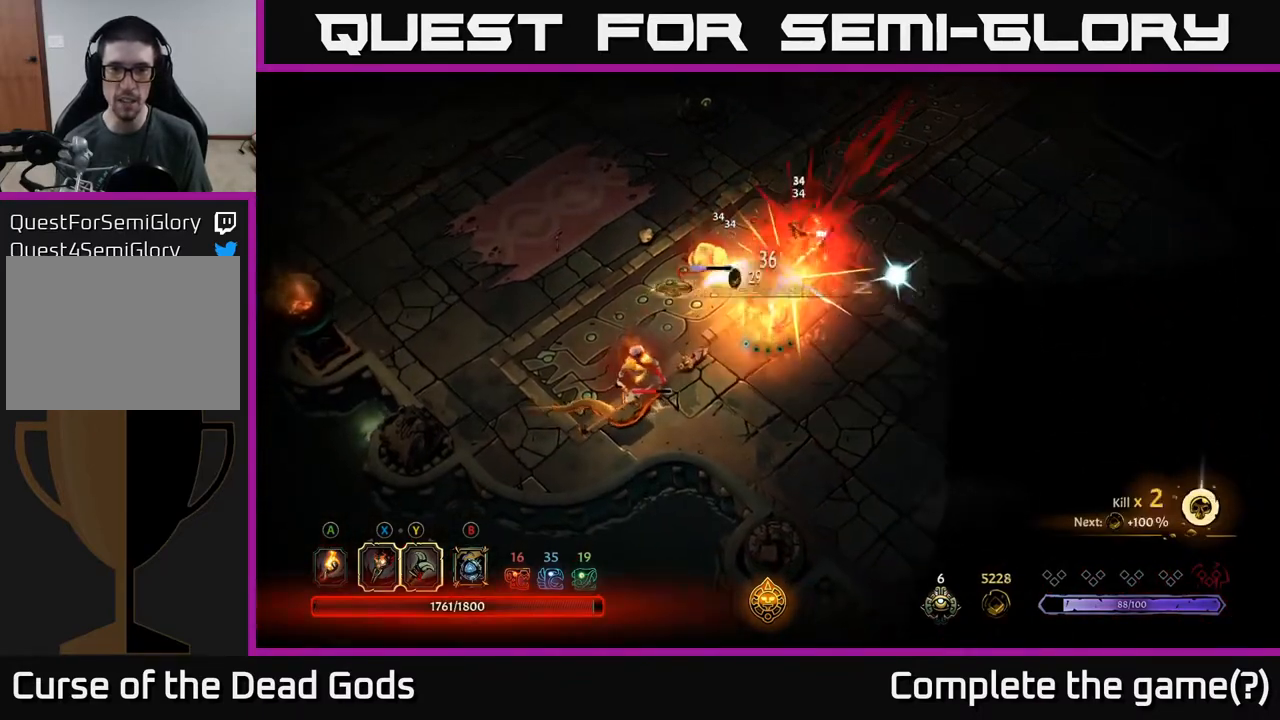
{"buttons": [], "left_stick": "up-left", "right_stick": "center", "events": [[233, "left_stick", "up-left"], [283, "X", "down"], [367, "X", "up"]]}
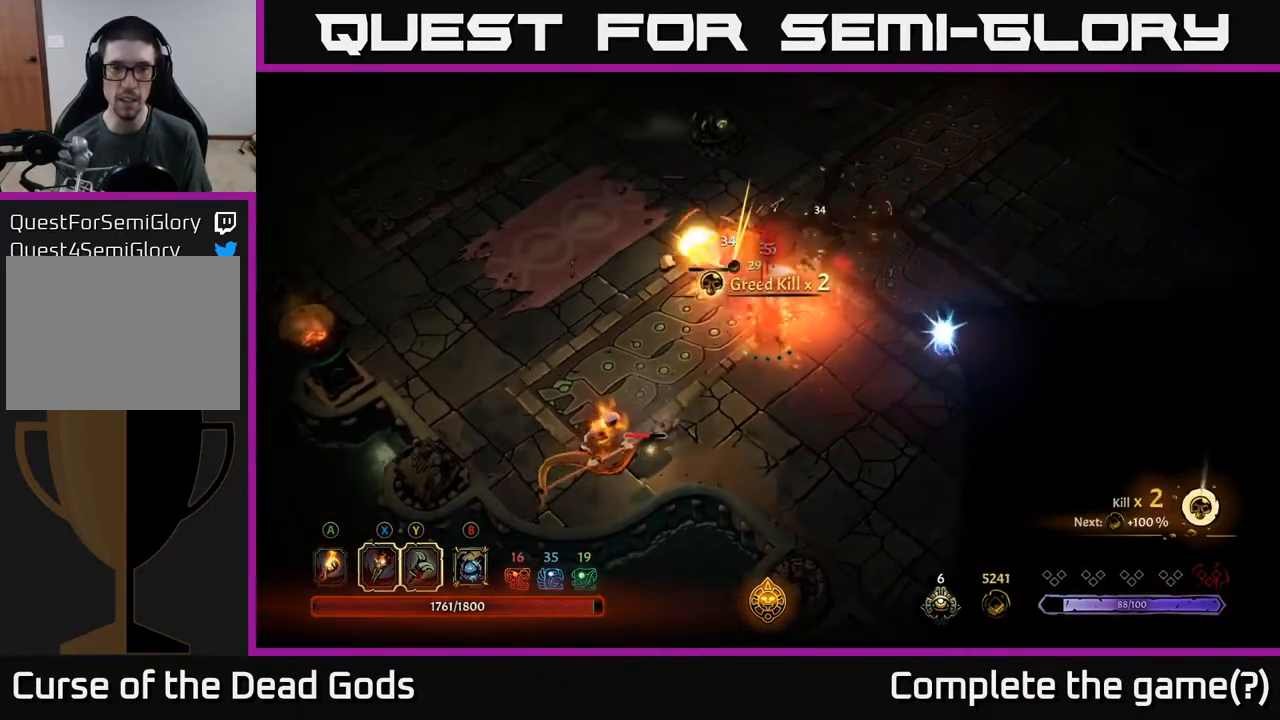
{"buttons": ["R2"], "left_stick": "left", "right_stick": "center", "events": [[133, "X", "down"], [217, "X", "up"], [433, "left_stick", "left"], [500, "R2", "down"]]}